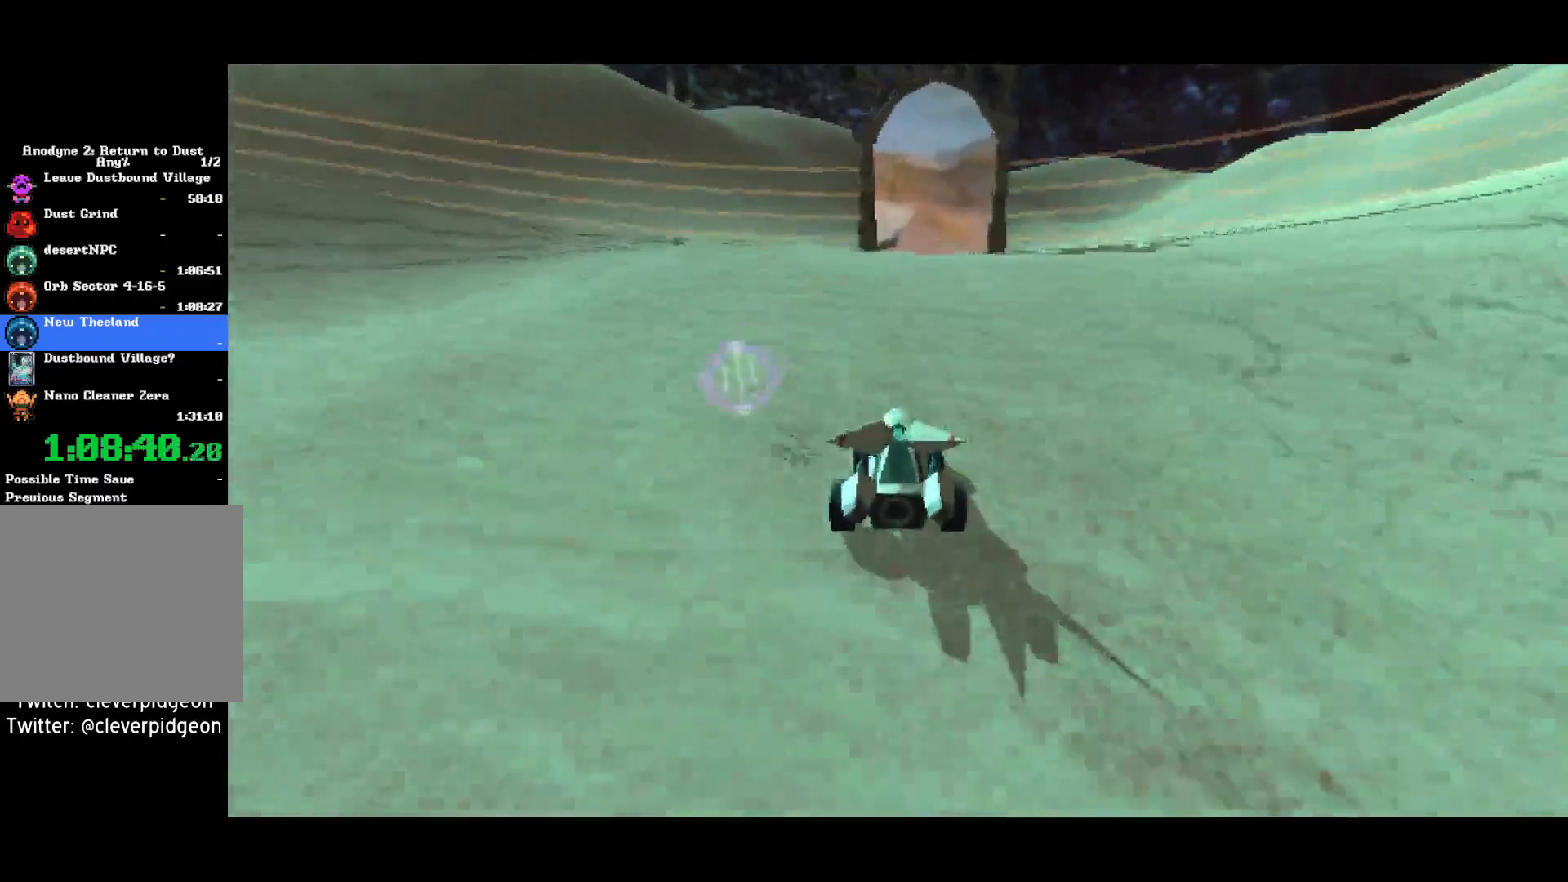
Gameplay with a controller (PlayStation layout); each line is a JSON object with the inputs held at the frame after it. "events" lists button and stick changes between this image and that frame as [ms after this image, input, new state], when the widget could be followed in between.
{"buttons": ["CROSS"], "left_stick": "up", "right_stick": "center", "events": []}
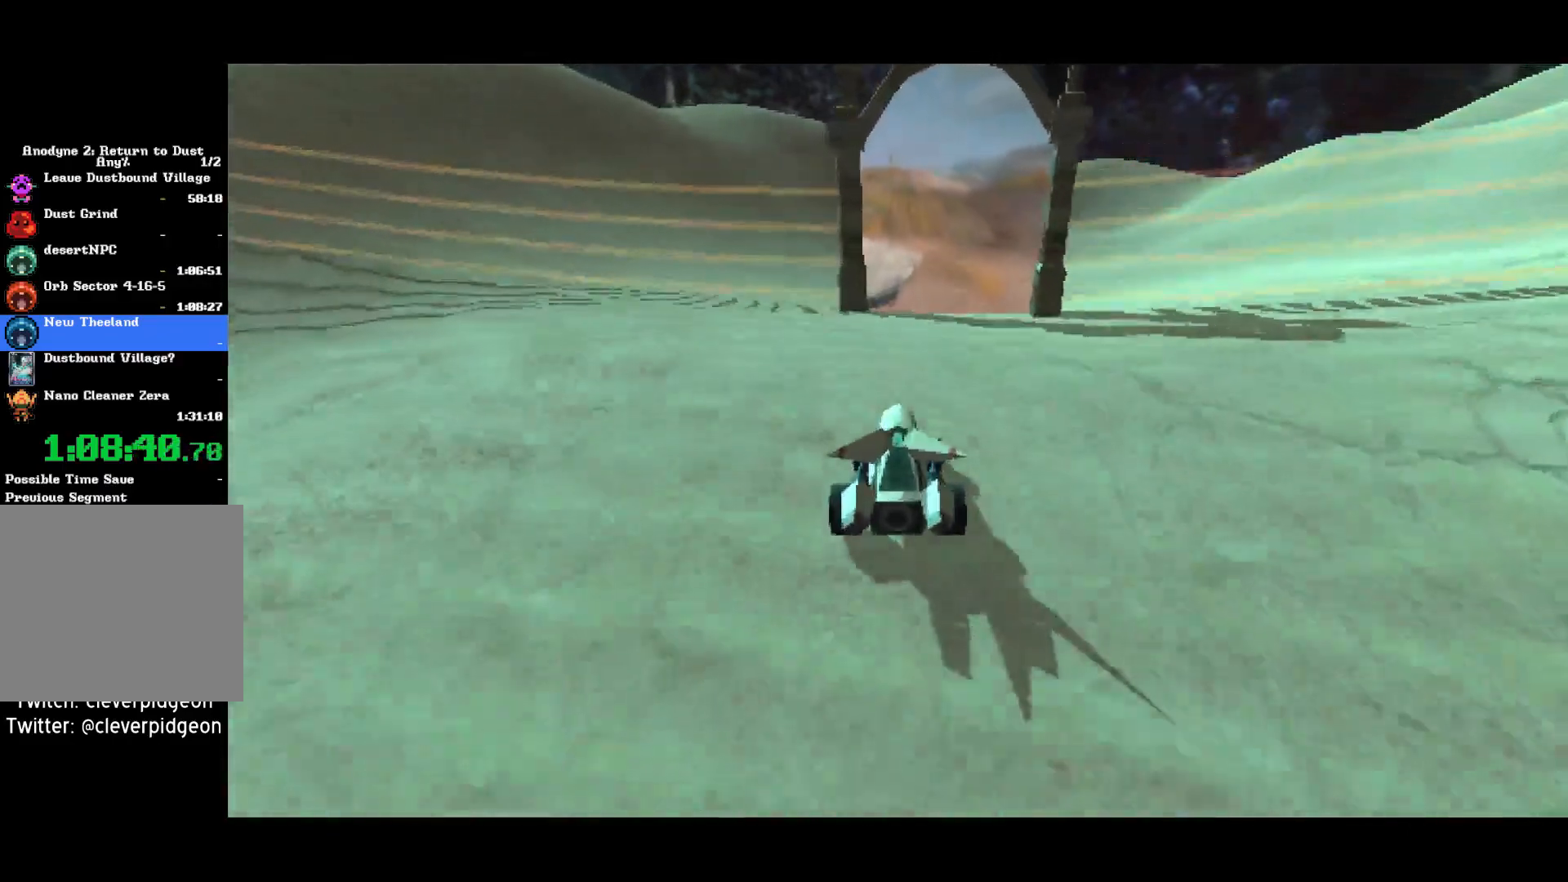
{"buttons": ["CROSS"], "left_stick": "up", "right_stick": "center", "events": []}
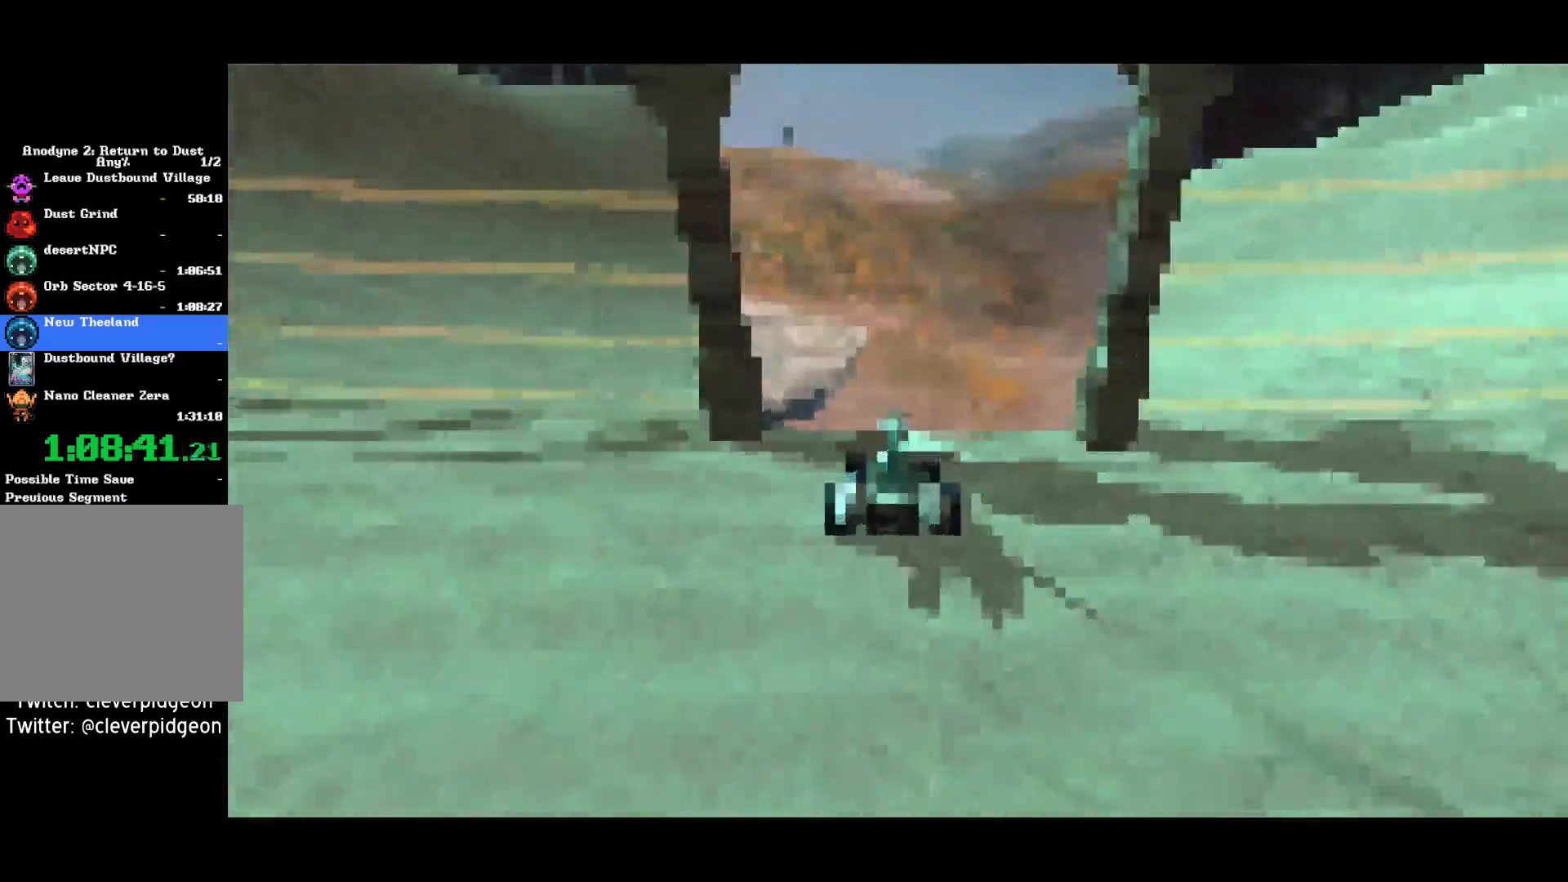
{"buttons": ["CROSS"], "left_stick": "center", "right_stick": "center", "events": [[317, "left_stick", "center"]]}
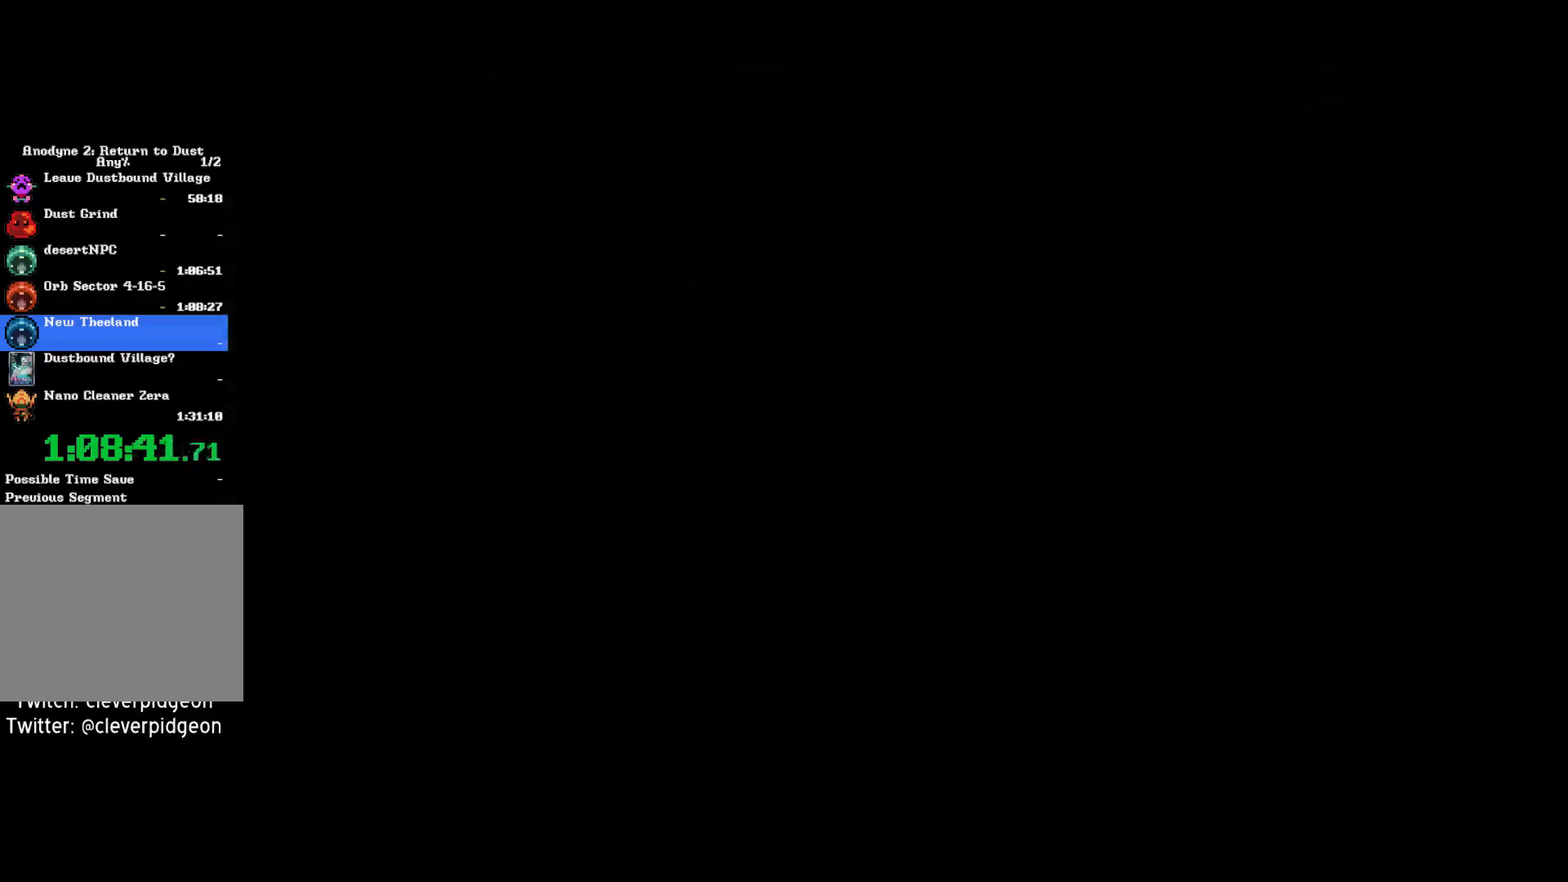
{"buttons": ["CROSS"], "left_stick": "center", "right_stick": "center", "events": []}
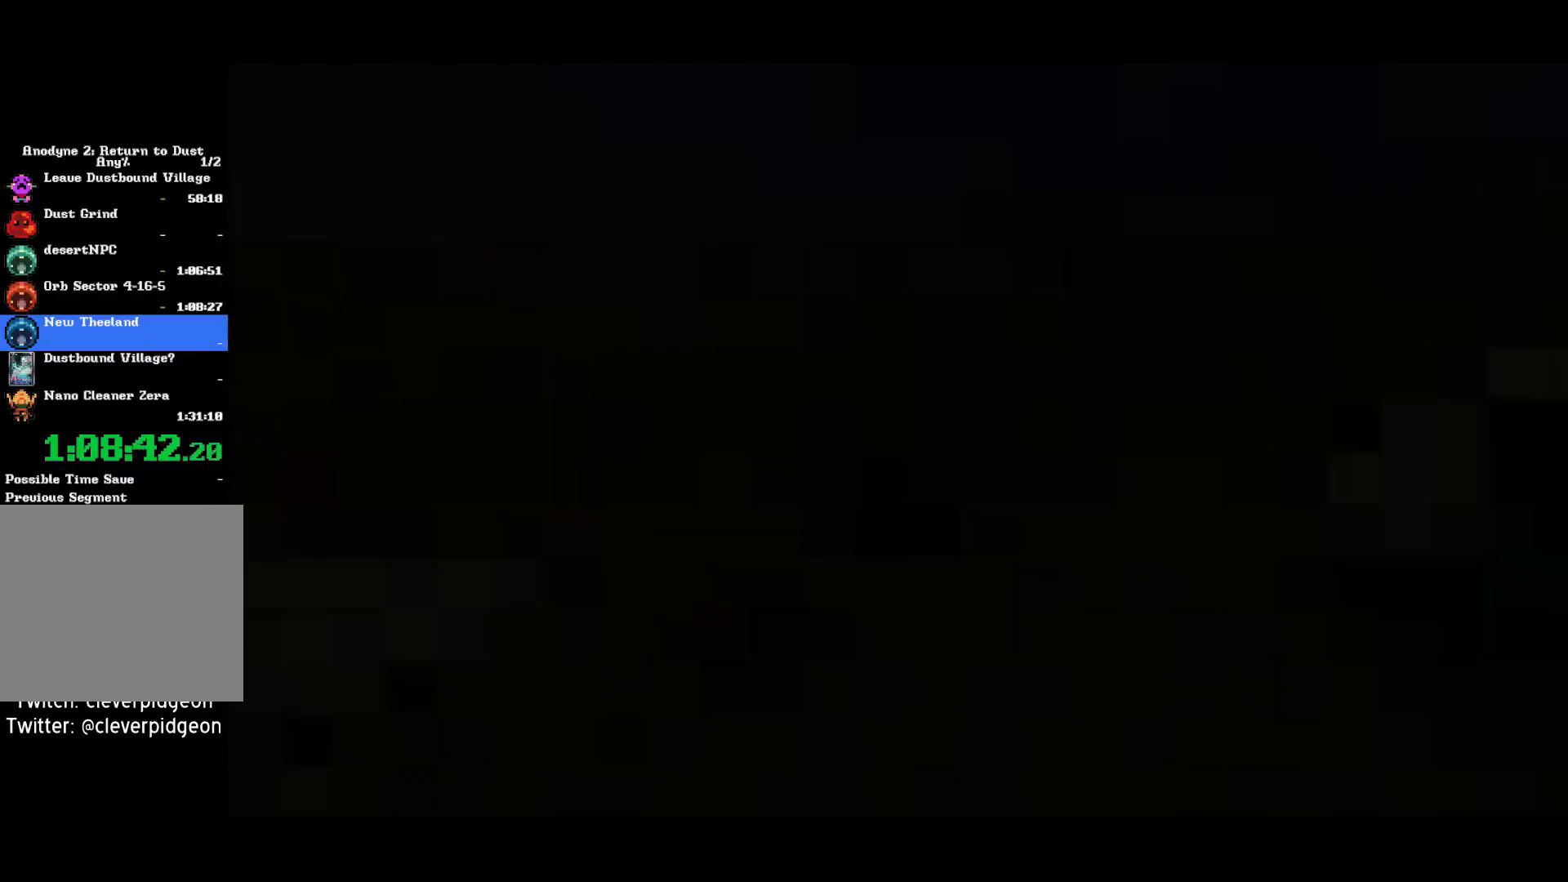
{"buttons": ["CROSS"], "left_stick": "left", "right_stick": "center", "events": [[83, "left_stick", "left"], [250, "left_stick", "center"], [333, "left_stick", "left"]]}